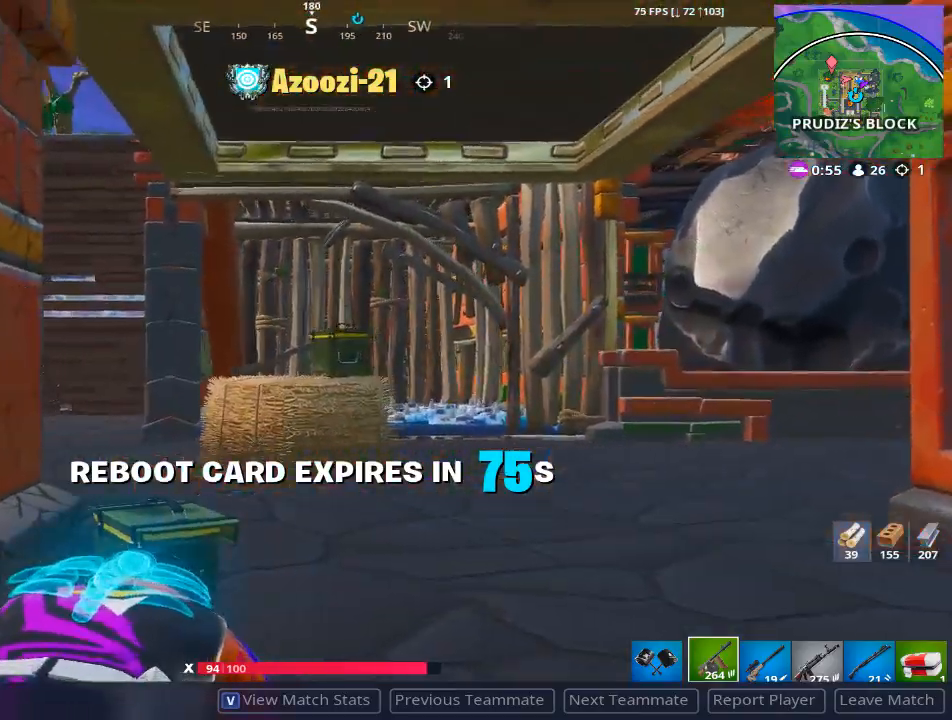
Gameplay with keyboard and mouse; each line is a JSON object with the keys and mouse buttons held at the frame after it. "events" lists presses ("down") and releases ("up") of "1", "2", "3", "4", "5", "a", "alt", "c", "caps_lock", "ctrl", "d", "e", "f", "g", "q", "r", "s", "shift", "space", "t", "tab", "v", "w", "x", "z", "mouse_left", "mouse_wheel" and "mouse_right" between this image and that frame as [ms after this image, input, new state], when the widget could be followed in between. "mouse_left", "mouse_wheel", "mouse_right" = the "left", "wheel", "right" buttons of the "mouse" list. No other keys are recorded. "wheel" means that the mouse wheel is clicked or scrolled. "mouse_move" is the direction in which the mouse moves at that frame (one of eight, or "still"), when it could be read.
{"keys": [], "mouse": [], "mouse_move": "right", "events": []}
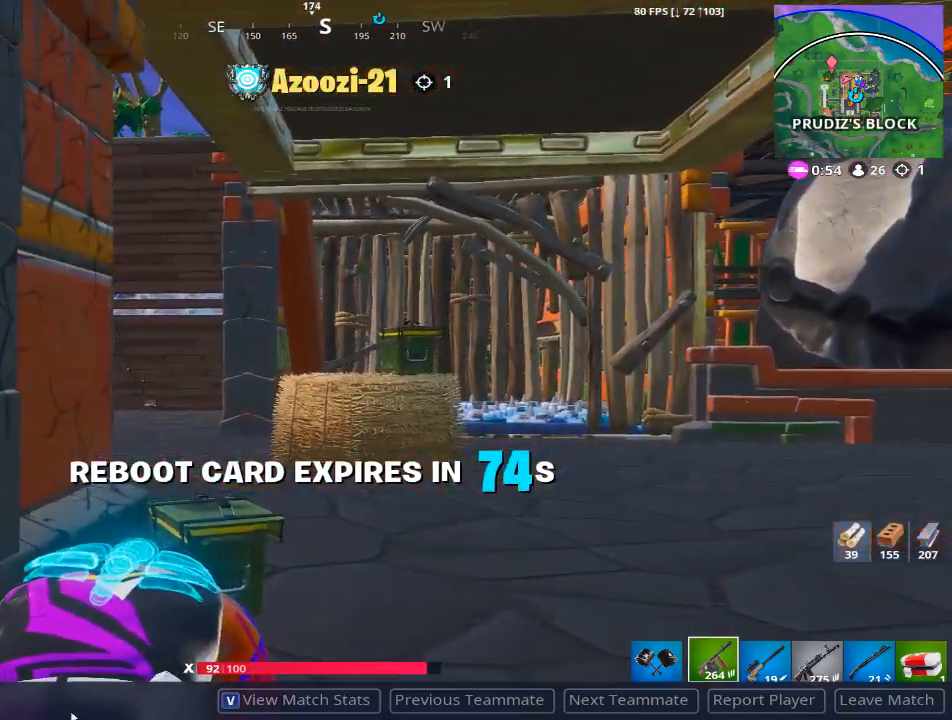
{"keys": [], "mouse": [], "mouse_move": "right", "events": []}
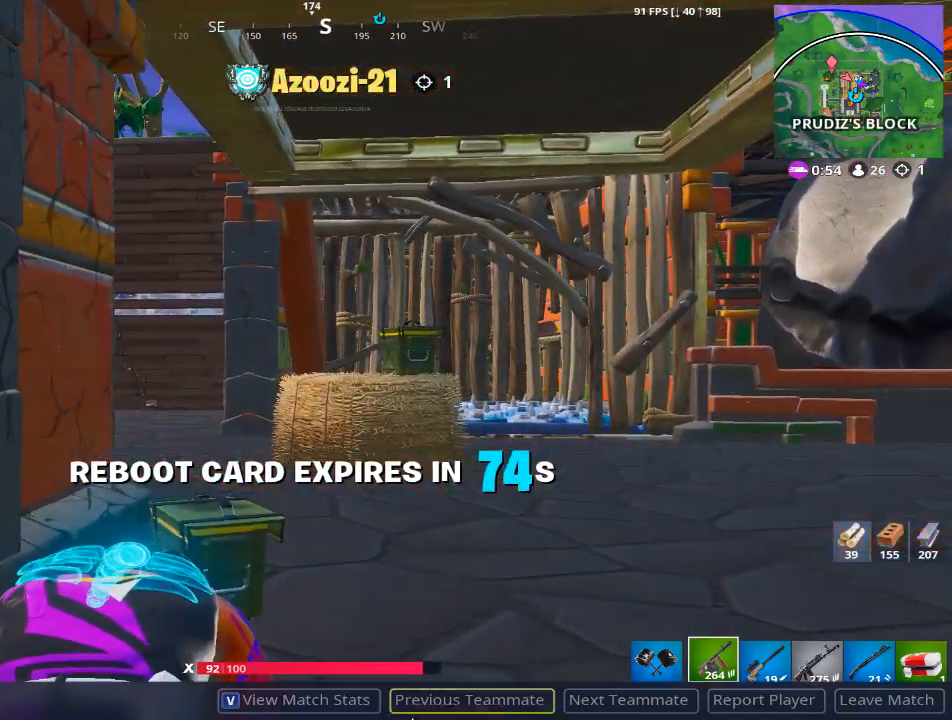
{"keys": [], "mouse": [], "mouse_move": "still", "events": []}
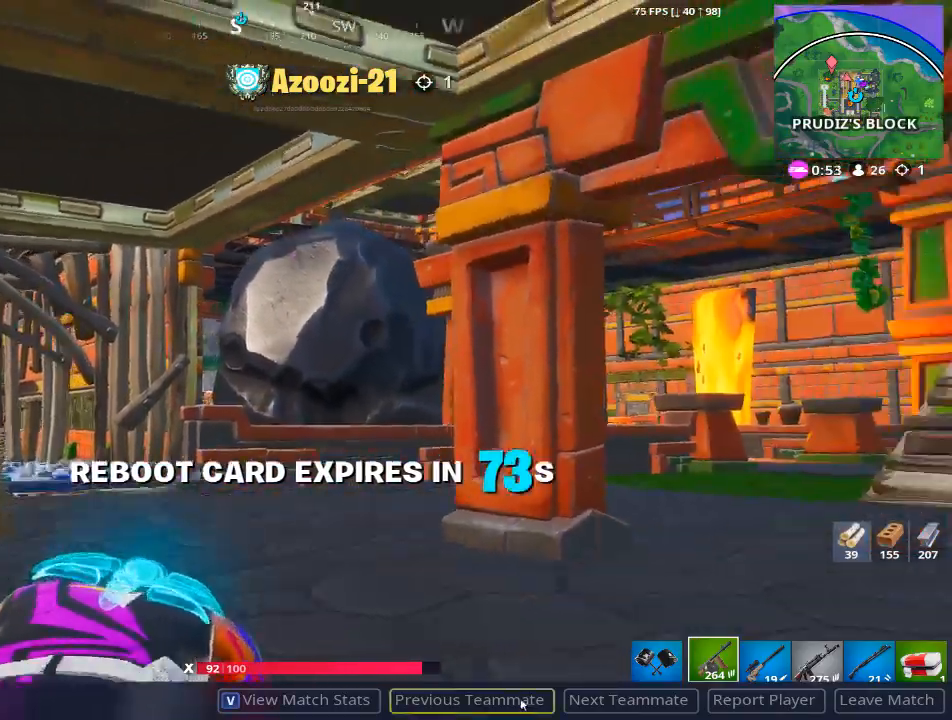
{"keys": [], "mouse": ["left"], "mouse_move": "right", "events": [[500, "mouse_left", "down"]]}
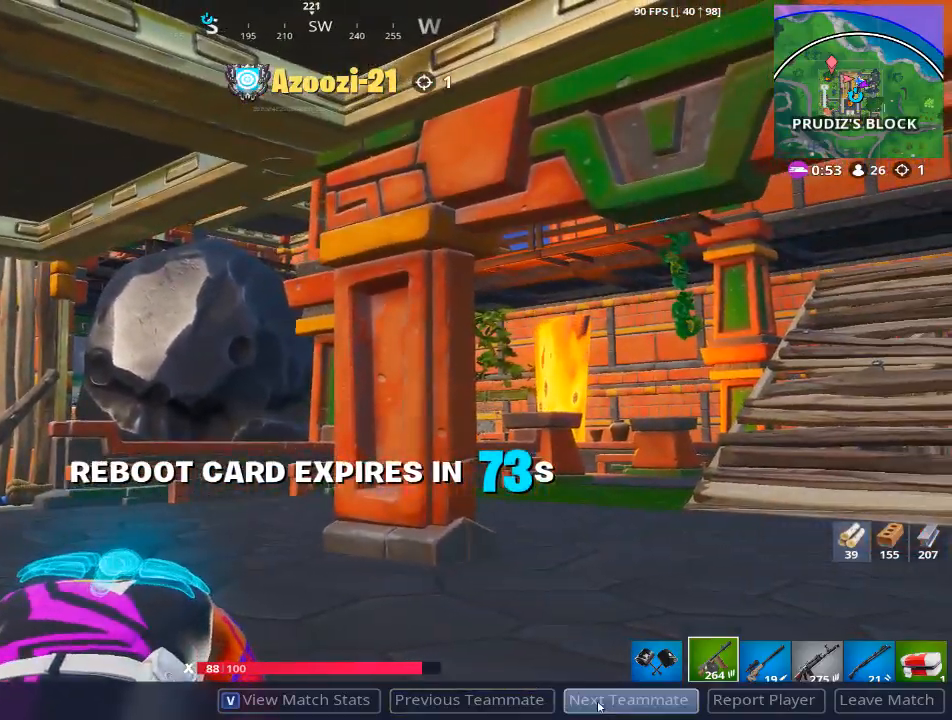
{"keys": [], "mouse": [], "mouse_move": "still", "events": [[83, "mouse_left", "up"]]}